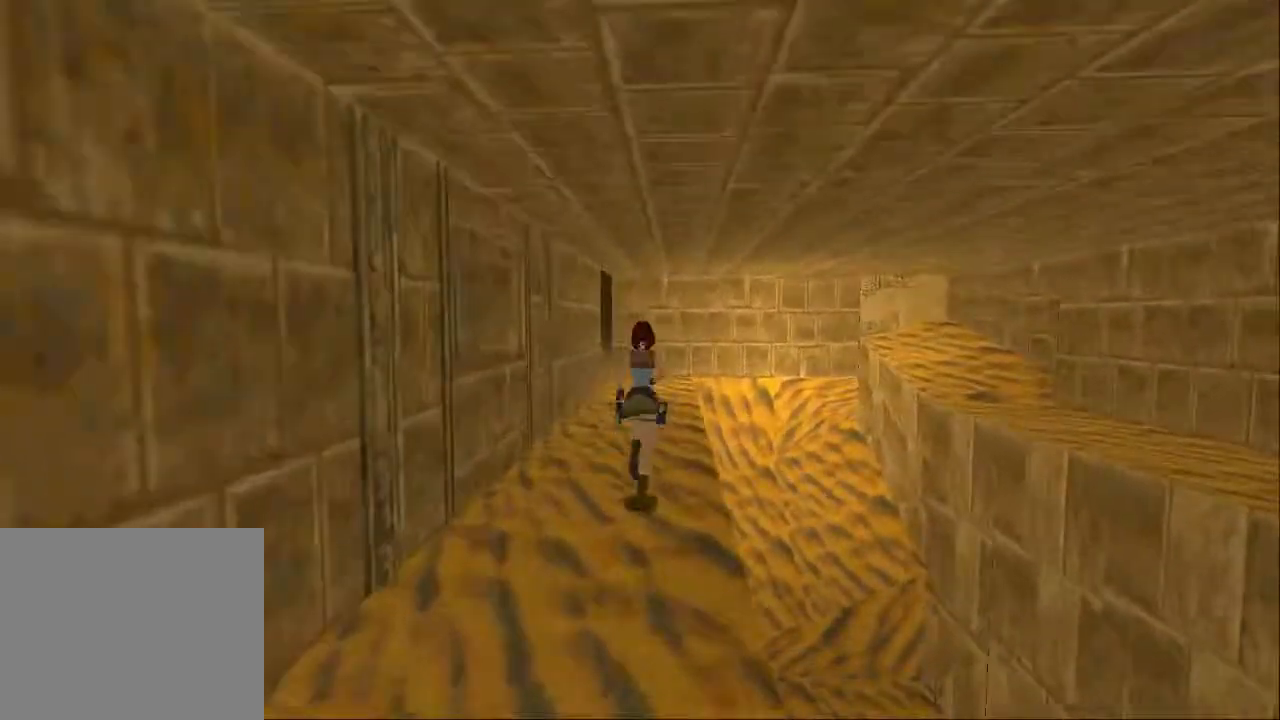
Gameplay with a controller (PlayStation layout); each line is a JSON object with the inputs held at the frame after it. "events" lists button and stick changes between this image and that frame as [ms after this image, input, new state], when the widget could be followed in between. Not read: L3 R3.
{"buttons": ["SQUARE", "DPAD_UP"], "left_stick": "center", "right_stick": "center", "events": [[33, "DPAD_RIGHT", "down"], [200, "DPAD_RIGHT", "up"]]}
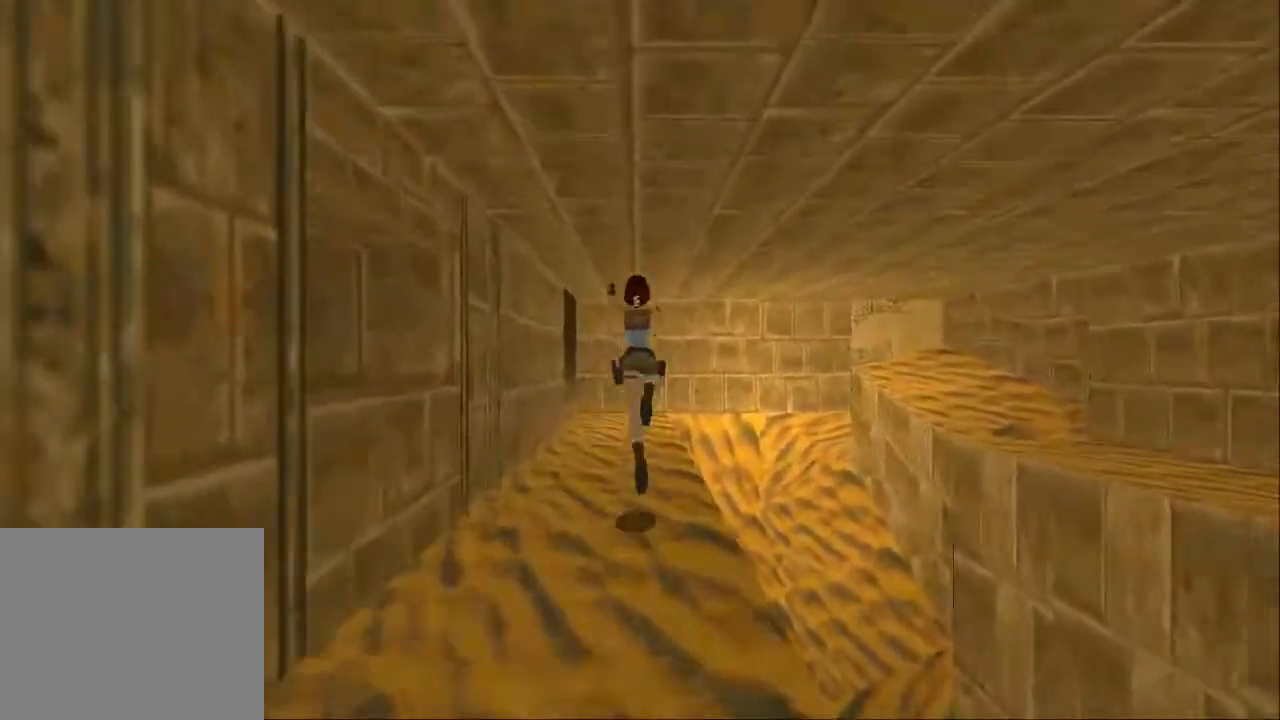
{"buttons": ["DPAD_UP"], "left_stick": "center", "right_stick": "center", "events": [[400, "SQUARE", "up"]]}
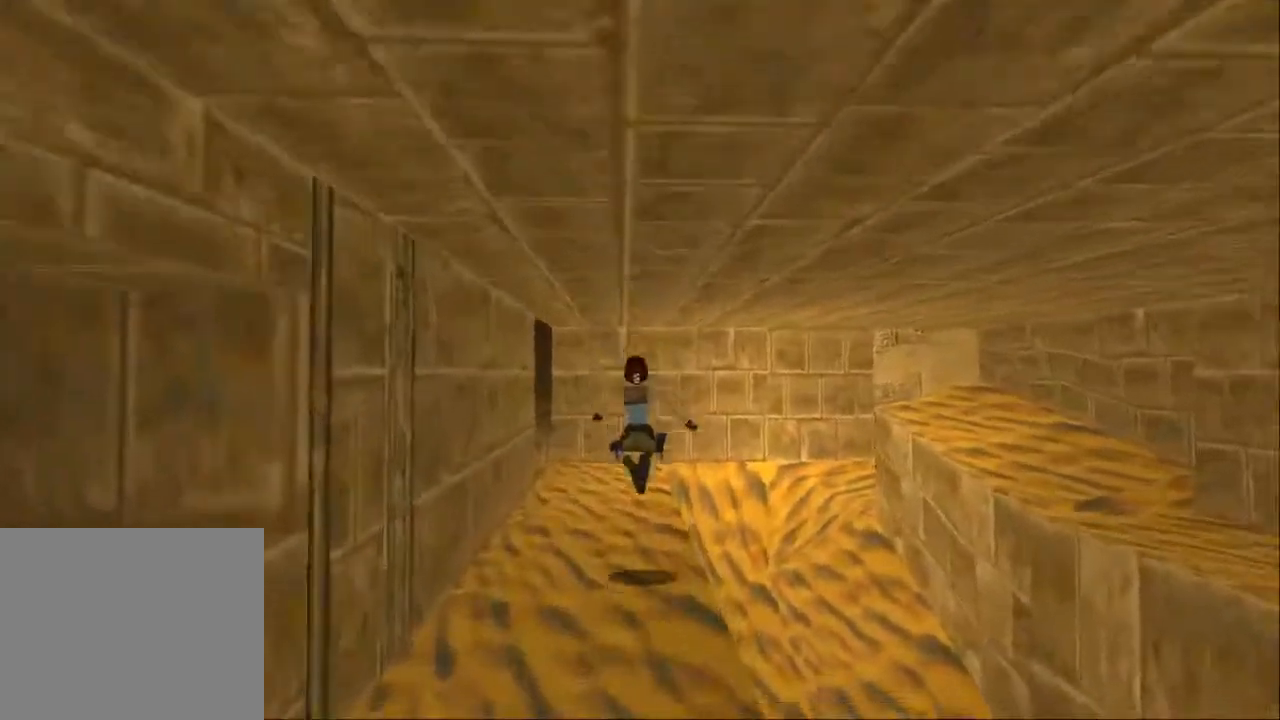
{"buttons": ["DPAD_LEFT"], "left_stick": "center", "right_stick": "center", "events": [[100, "DPAD_LEFT", "down"], [200, "DPAD_UP", "up"]]}
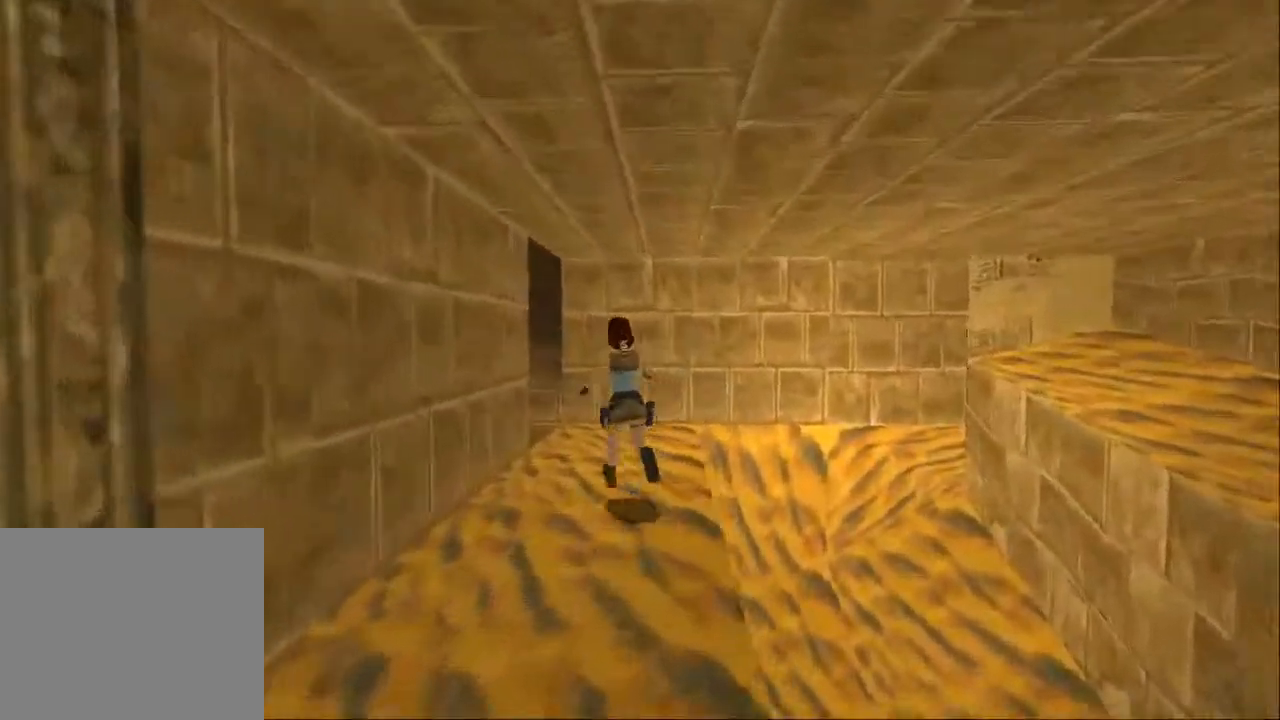
{"buttons": ["DPAD_LEFT"], "left_stick": "center", "right_stick": "center", "events": []}
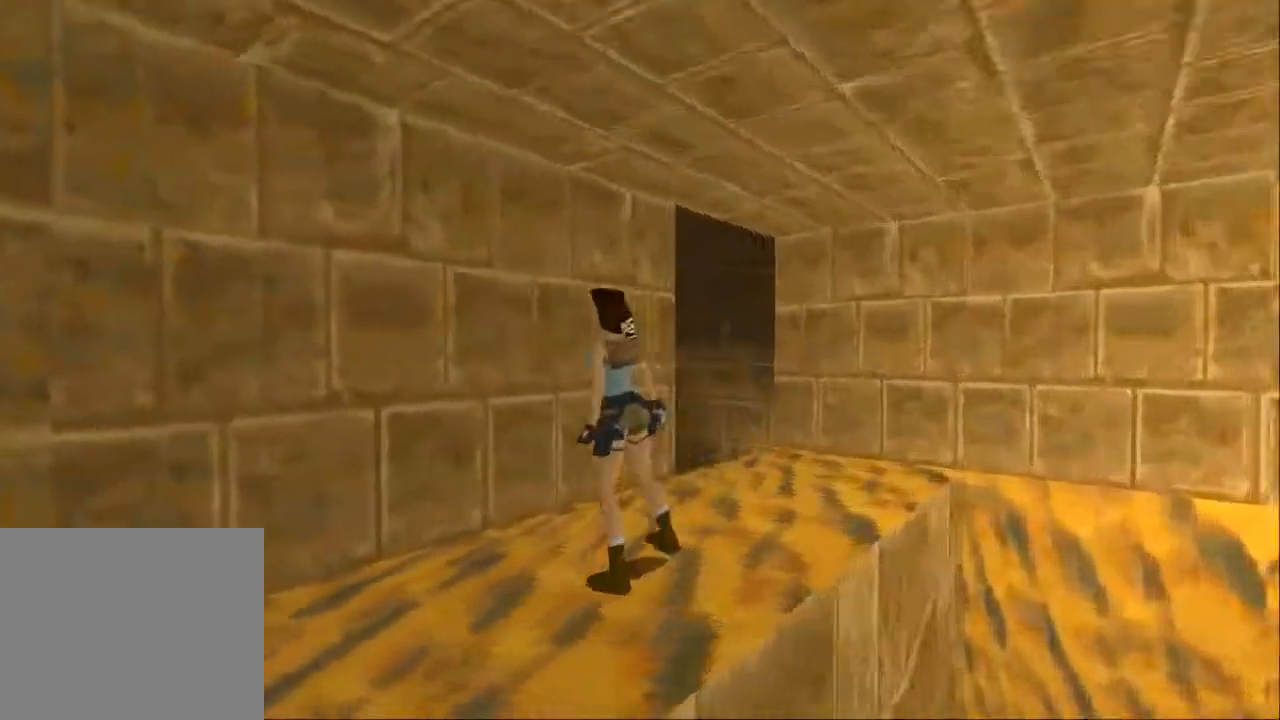
{"buttons": [], "left_stick": "center", "right_stick": "center", "events": [[433, "DPAD_LEFT", "up"]]}
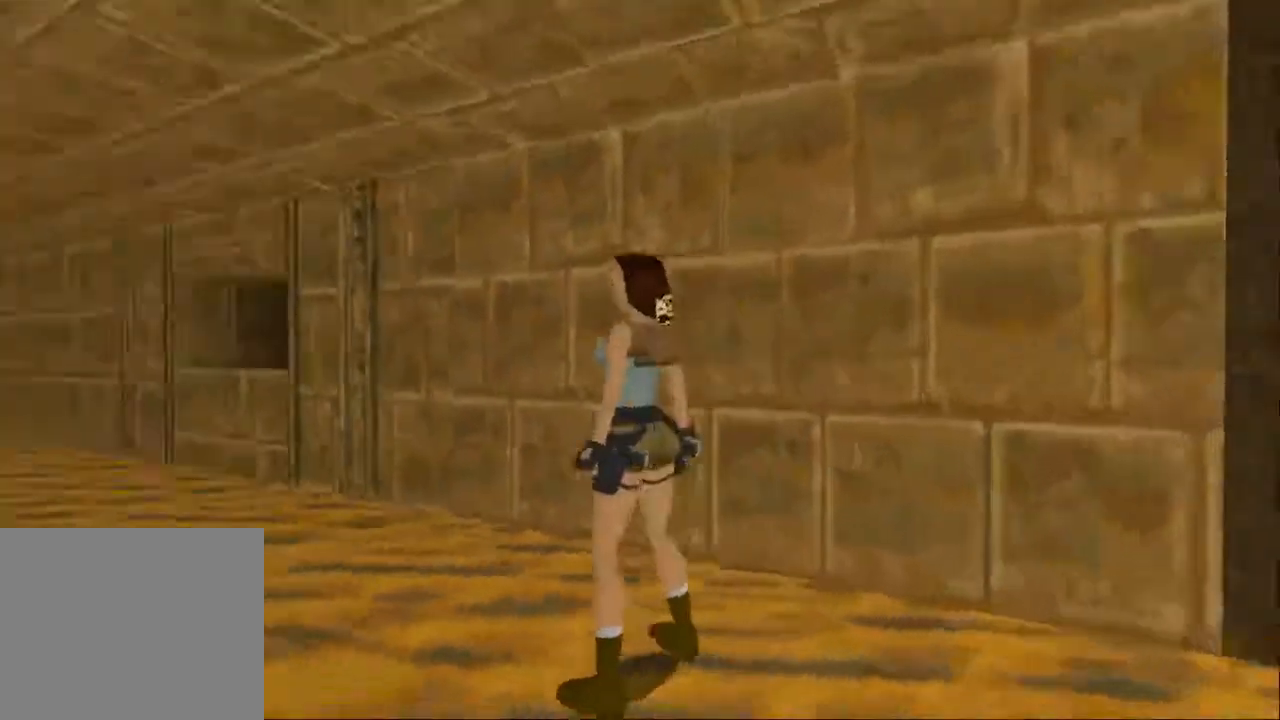
{"buttons": ["DPAD_UP", "DPAD_LEFT"], "left_stick": "center", "right_stick": "center", "events": [[167, "DPAD_LEFT", "down"], [167, "DPAD_UP", "down"]]}
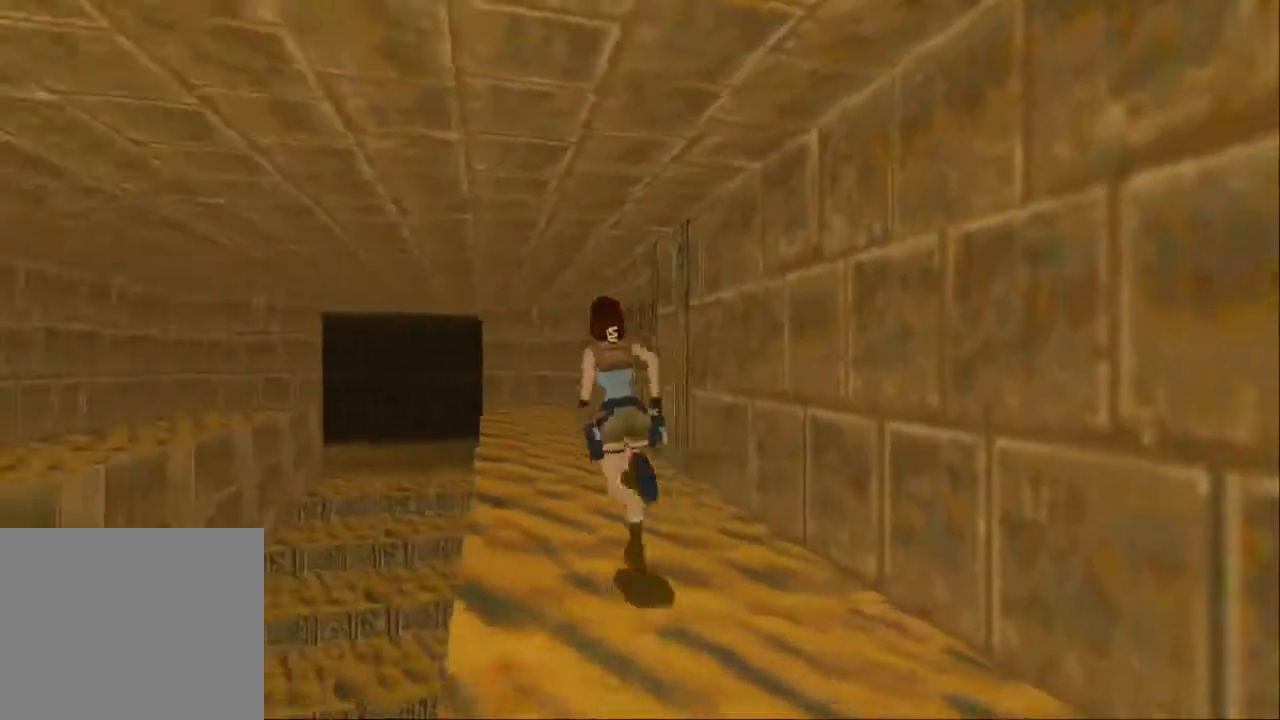
{"buttons": ["DPAD_UP", "DPAD_RIGHT"], "left_stick": "center", "right_stick": "center", "events": [[33, "DPAD_LEFT", "up"], [467, "DPAD_RIGHT", "down"]]}
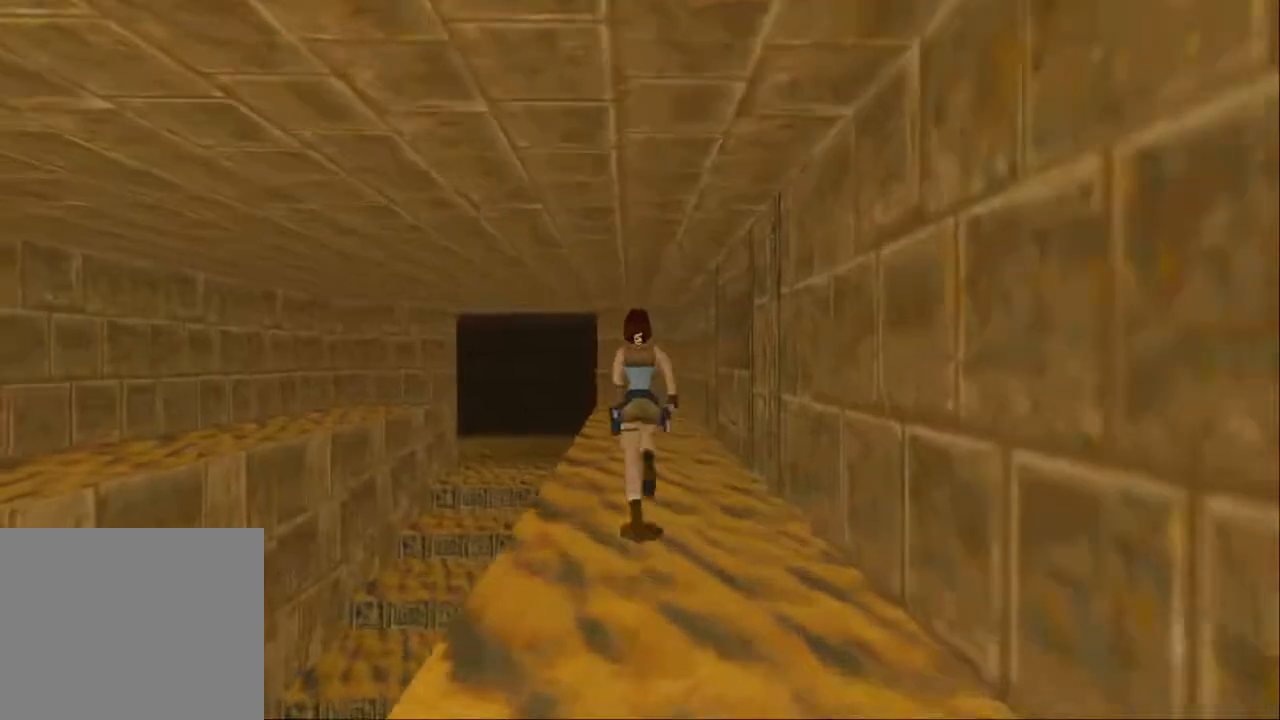
{"buttons": ["DPAD_RIGHT"], "left_stick": "center", "right_stick": "center", "events": [[33, "DPAD_UP", "up"]]}
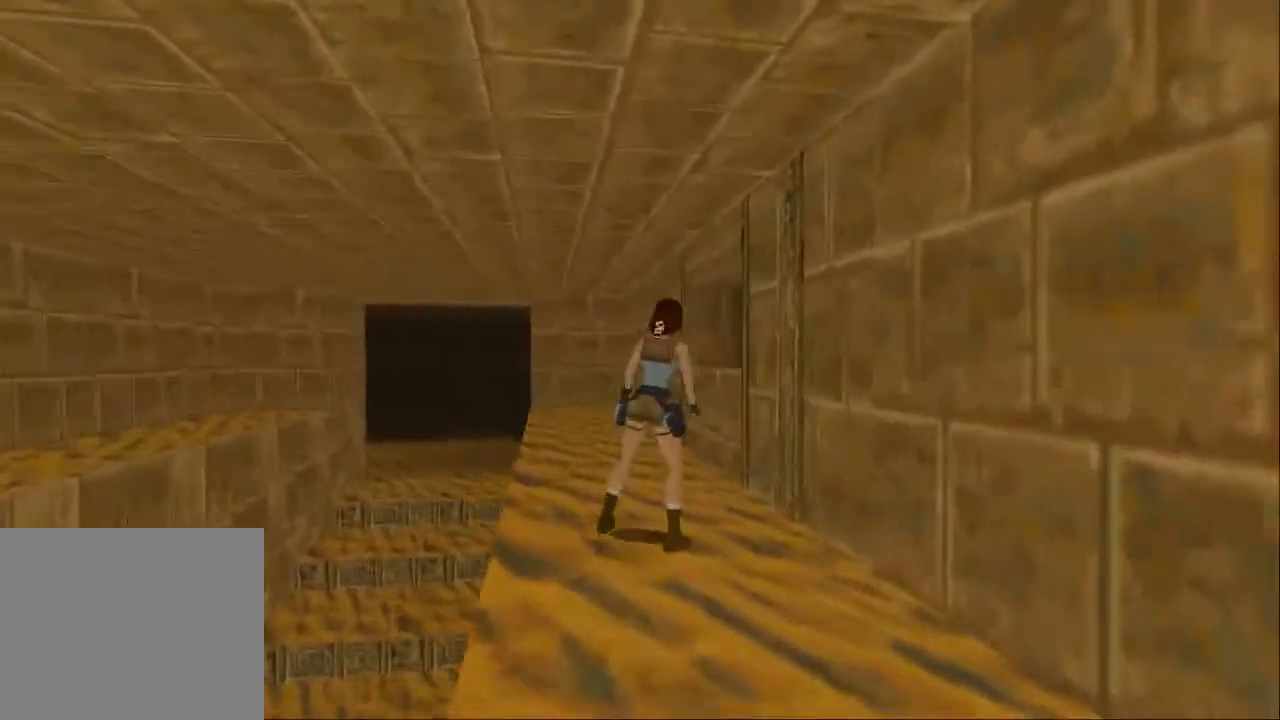
{"buttons": ["DPAD_RIGHT"], "left_stick": "center", "right_stick": "center", "events": []}
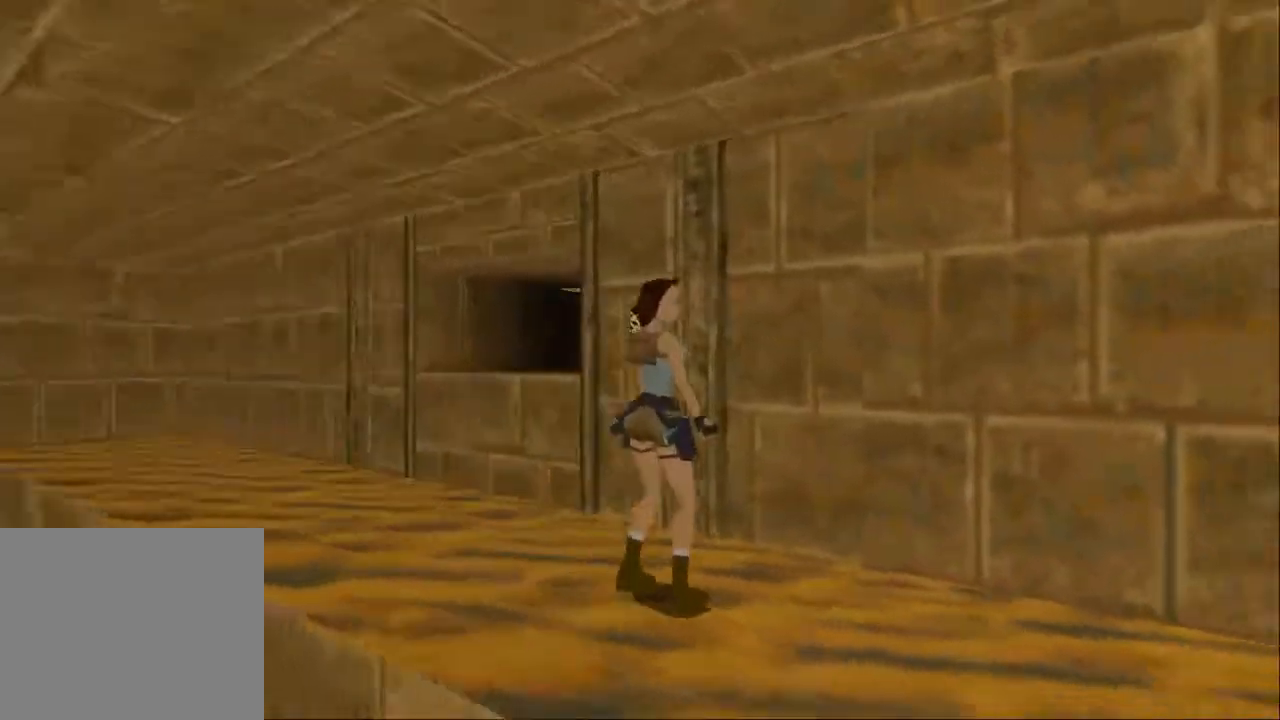
{"buttons": ["DPAD_UP"], "left_stick": "center", "right_stick": "center", "events": [[333, "DPAD_RIGHT", "up"], [333, "DPAD_UP", "down"]]}
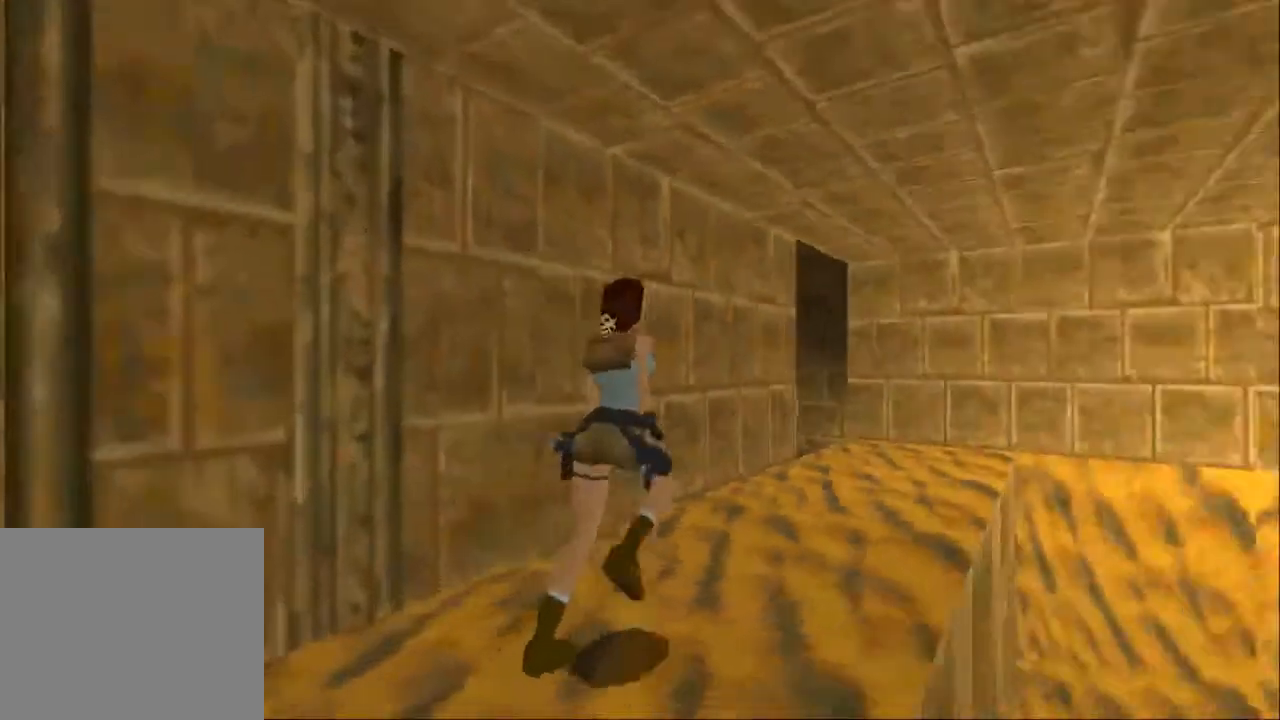
{"buttons": ["DPAD_UP", "DPAD_LEFT"], "left_stick": "center", "right_stick": "center", "events": [[500, "DPAD_LEFT", "down"]]}
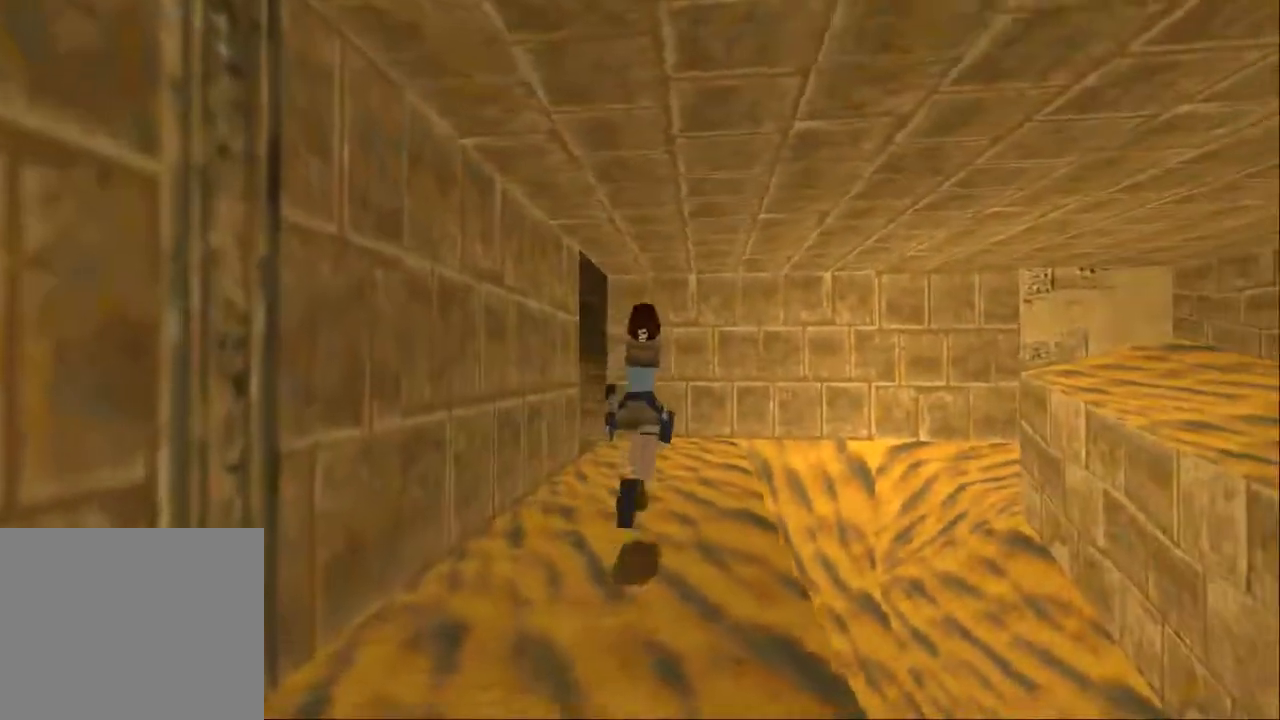
{"buttons": ["DPAD_LEFT"], "left_stick": "center", "right_stick": "center", "events": [[33, "DPAD_UP", "up"]]}
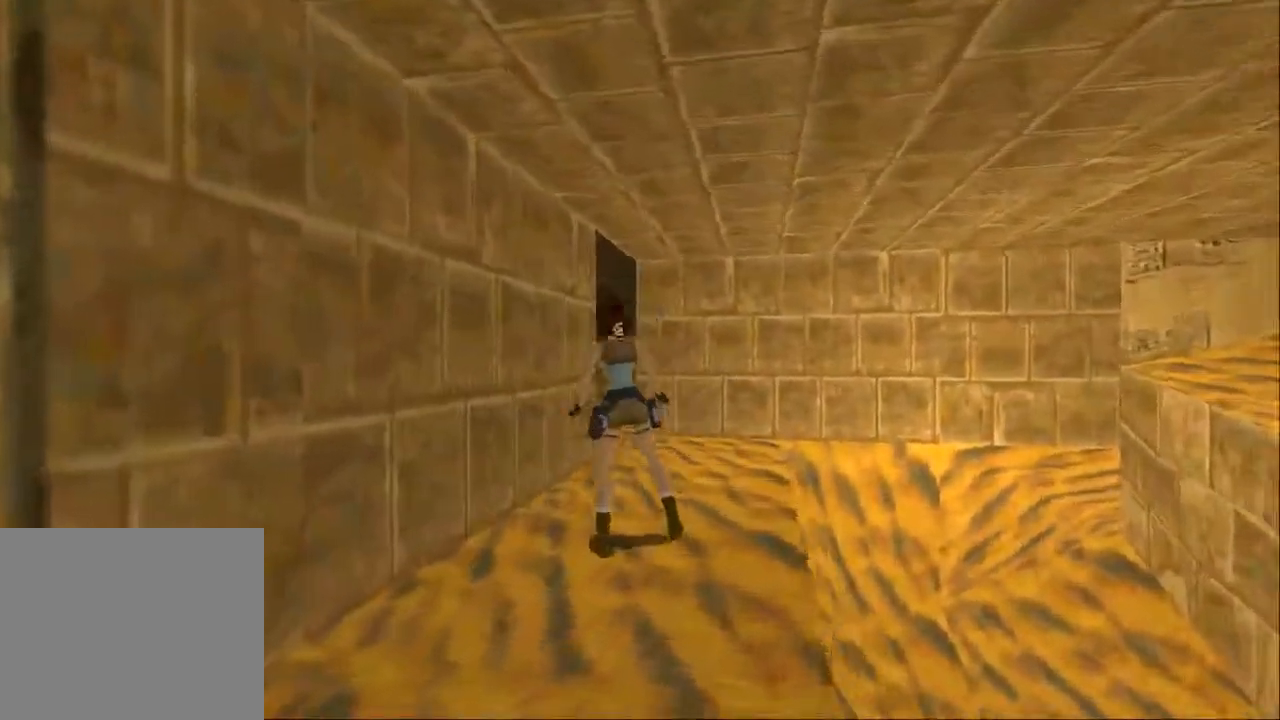
{"buttons": ["DPAD_LEFT"], "left_stick": "center", "right_stick": "center", "events": []}
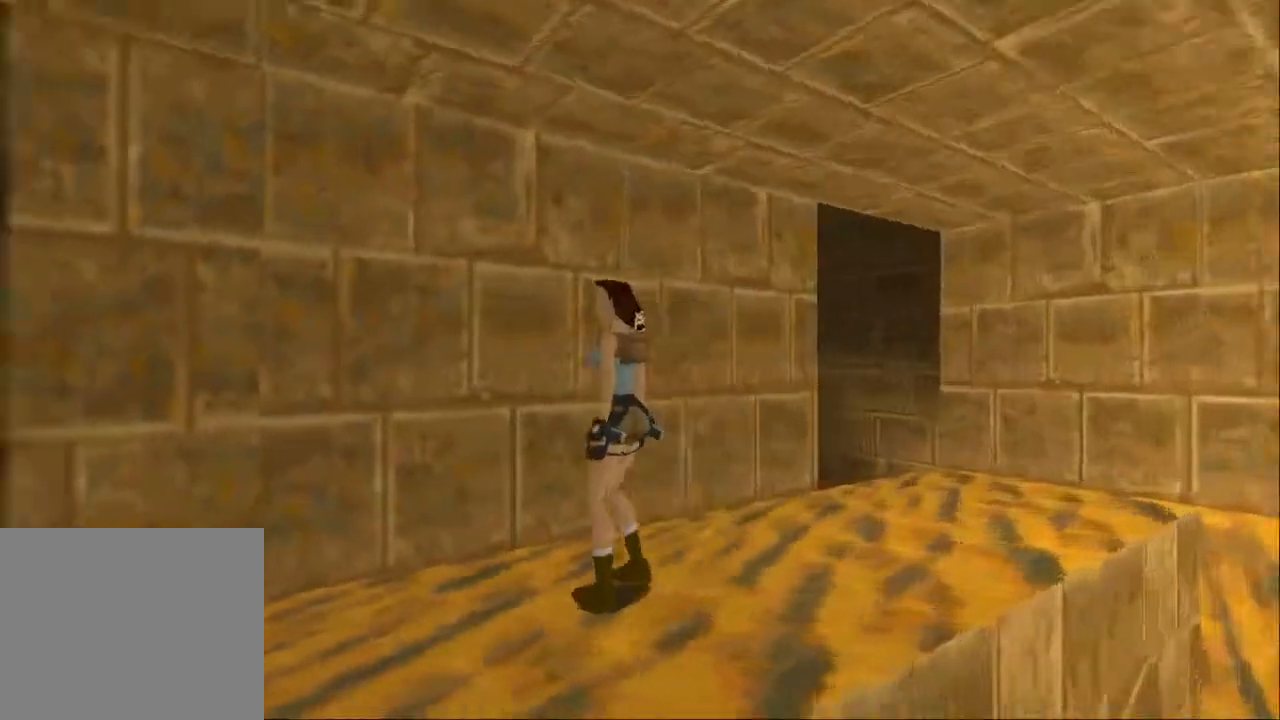
{"buttons": ["DPAD_RIGHT"], "left_stick": "center", "right_stick": "center", "events": [[300, "DPAD_LEFT", "up"], [467, "DPAD_RIGHT", "down"]]}
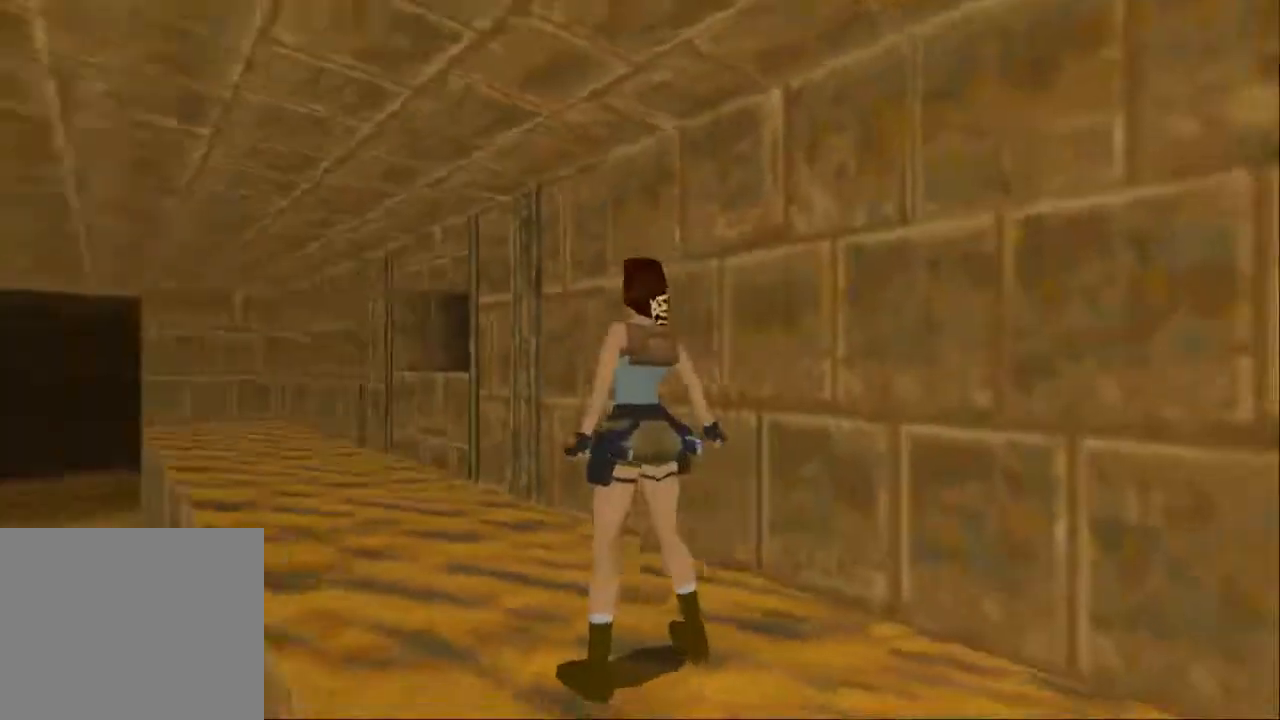
{"buttons": ["DPAD_RIGHT"], "left_stick": "center", "right_stick": "center", "events": []}
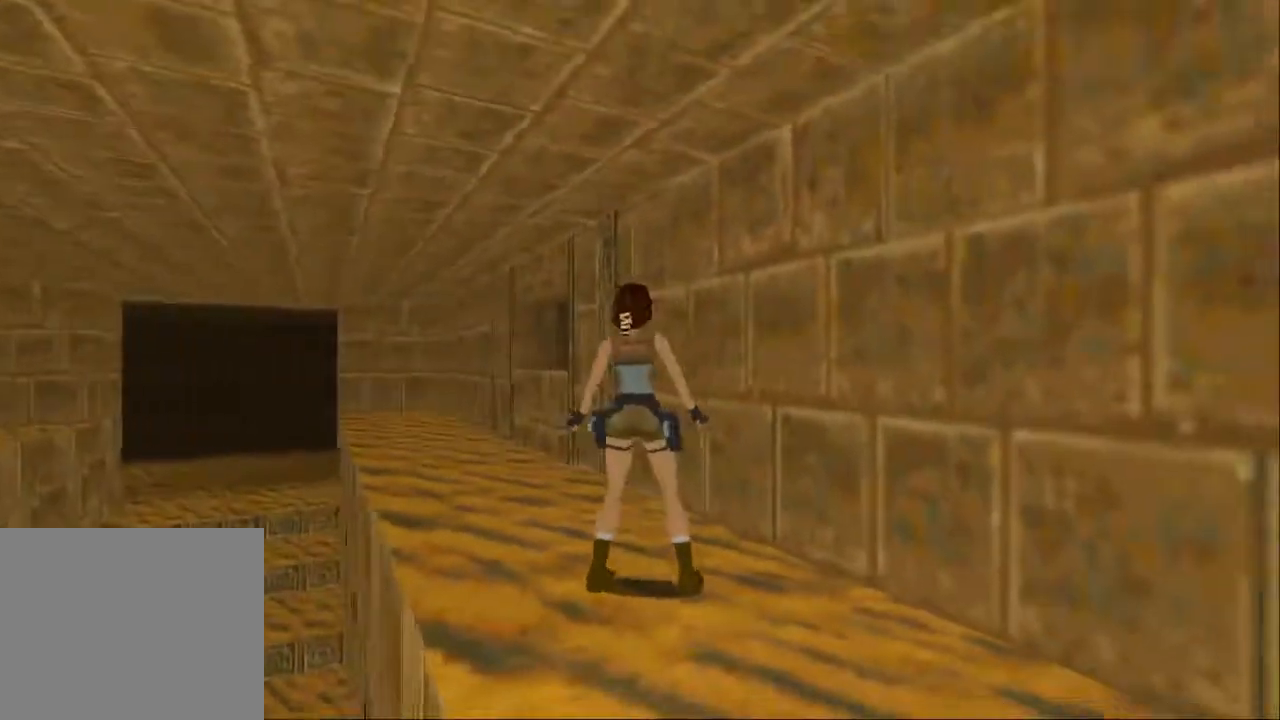
{"buttons": ["DPAD_UP", "DPAD_RIGHT"], "left_stick": "center", "right_stick": "center", "events": [[400, "DPAD_UP", "down"]]}
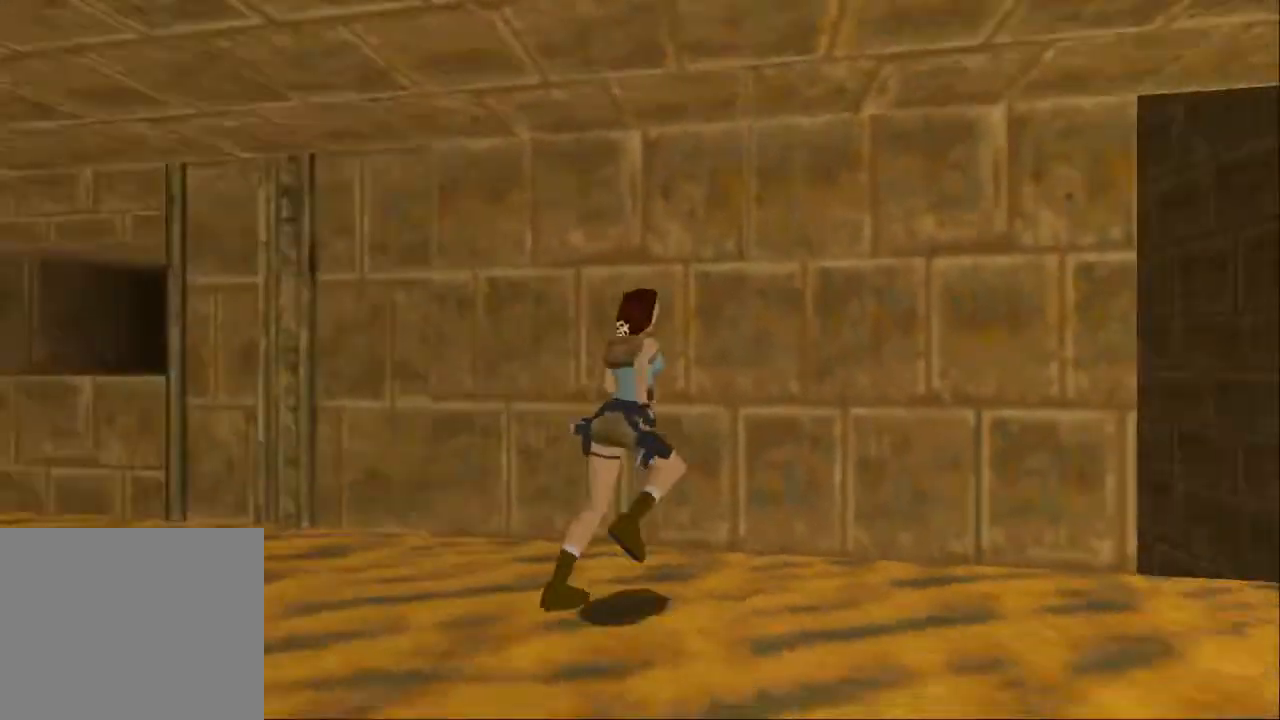
{"buttons": ["DPAD_UP", "DPAD_LEFT"], "left_stick": "center", "right_stick": "center", "events": [[300, "DPAD_RIGHT", "up"], [367, "DPAD_LEFT", "down"]]}
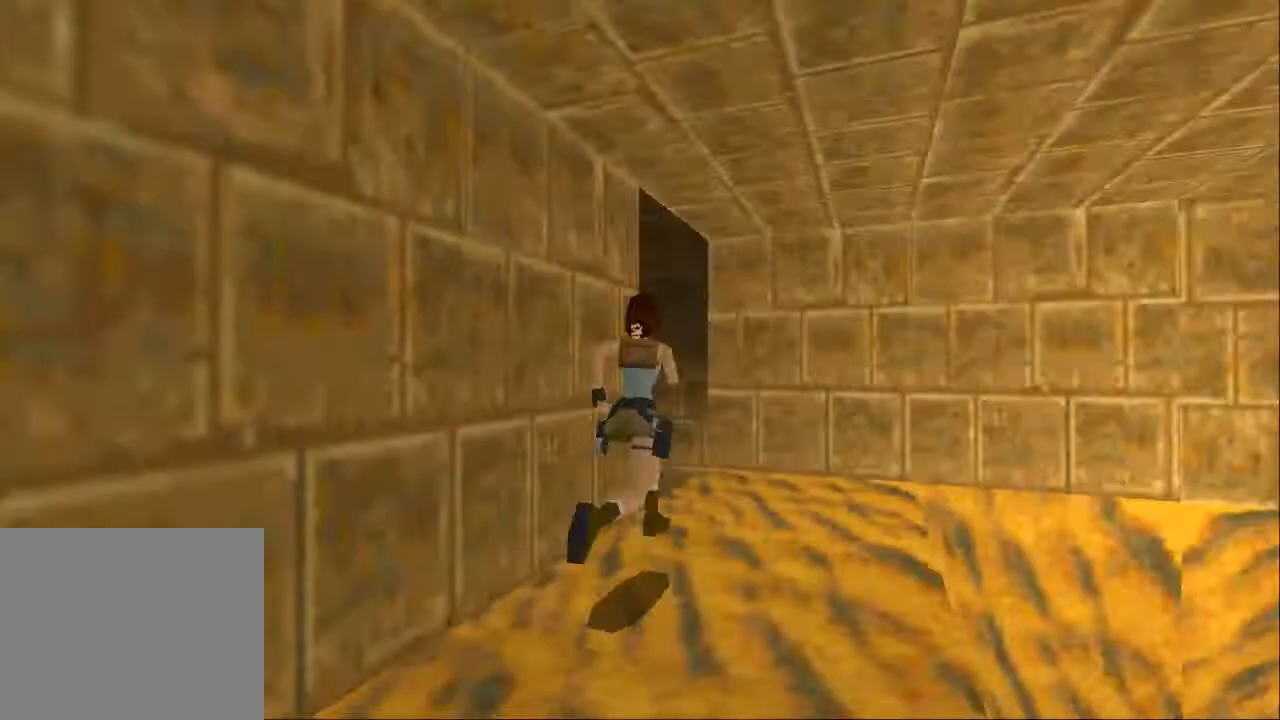
{"buttons": ["SQUARE", "DPAD_UP", "DPAD_LEFT"], "left_stick": "center", "right_stick": "center", "events": [[400, "SQUARE", "down"]]}
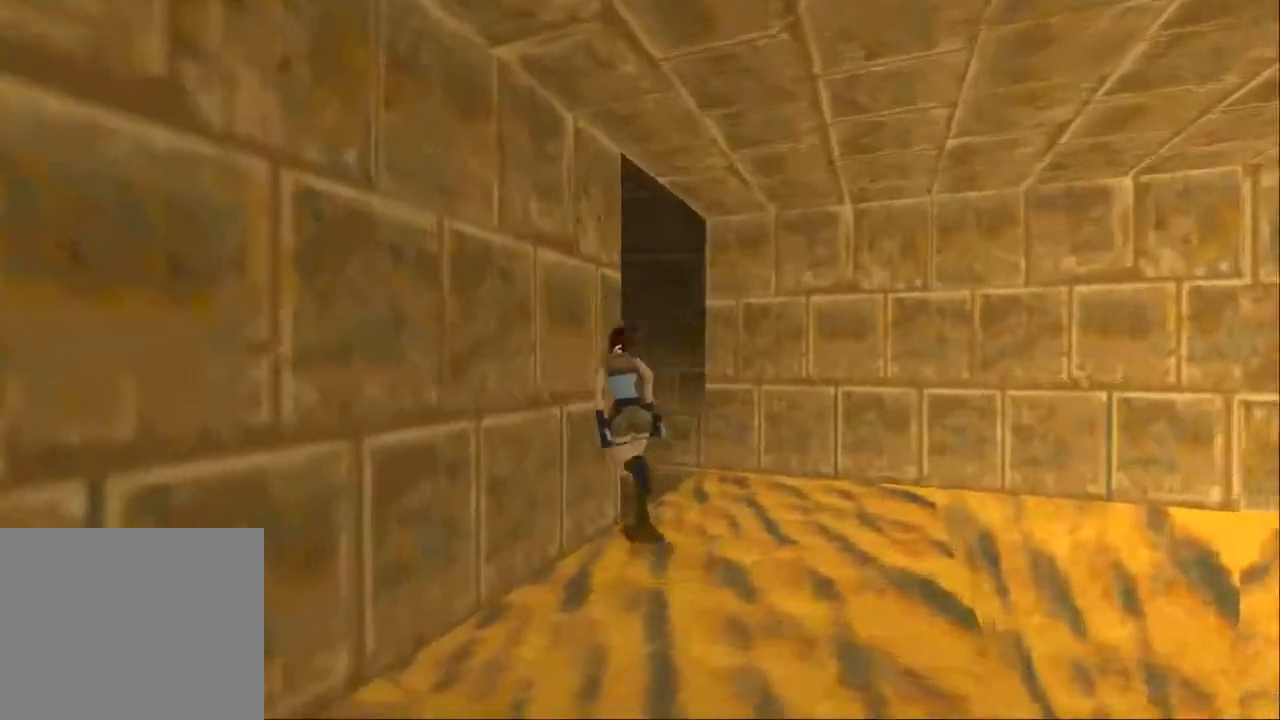
{"buttons": ["SQUARE", "DPAD_UP", "DPAD_LEFT"], "left_stick": "center", "right_stick": "center", "events": [[33, "DPAD_LEFT", "up"], [100, "DPAD_LEFT", "down"]]}
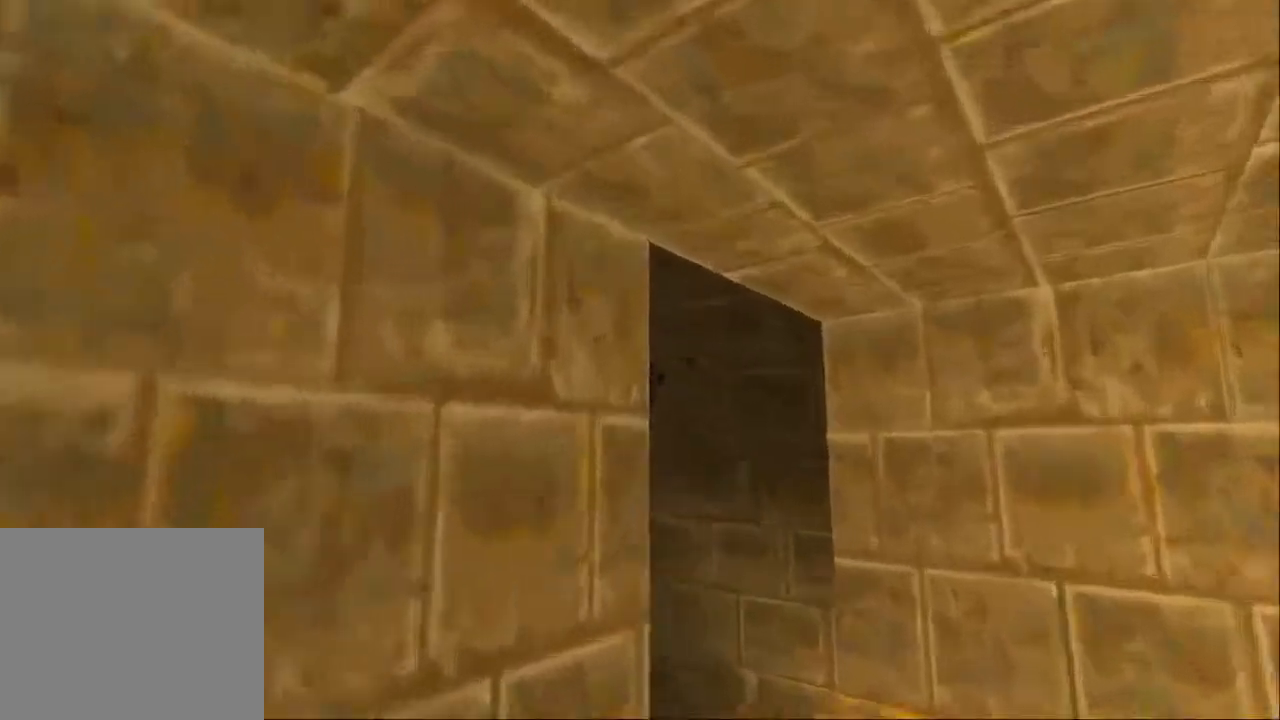
{"buttons": ["SQUARE", "DPAD_UP"], "left_stick": "center", "right_stick": "center", "events": [[467, "DPAD_LEFT", "up"]]}
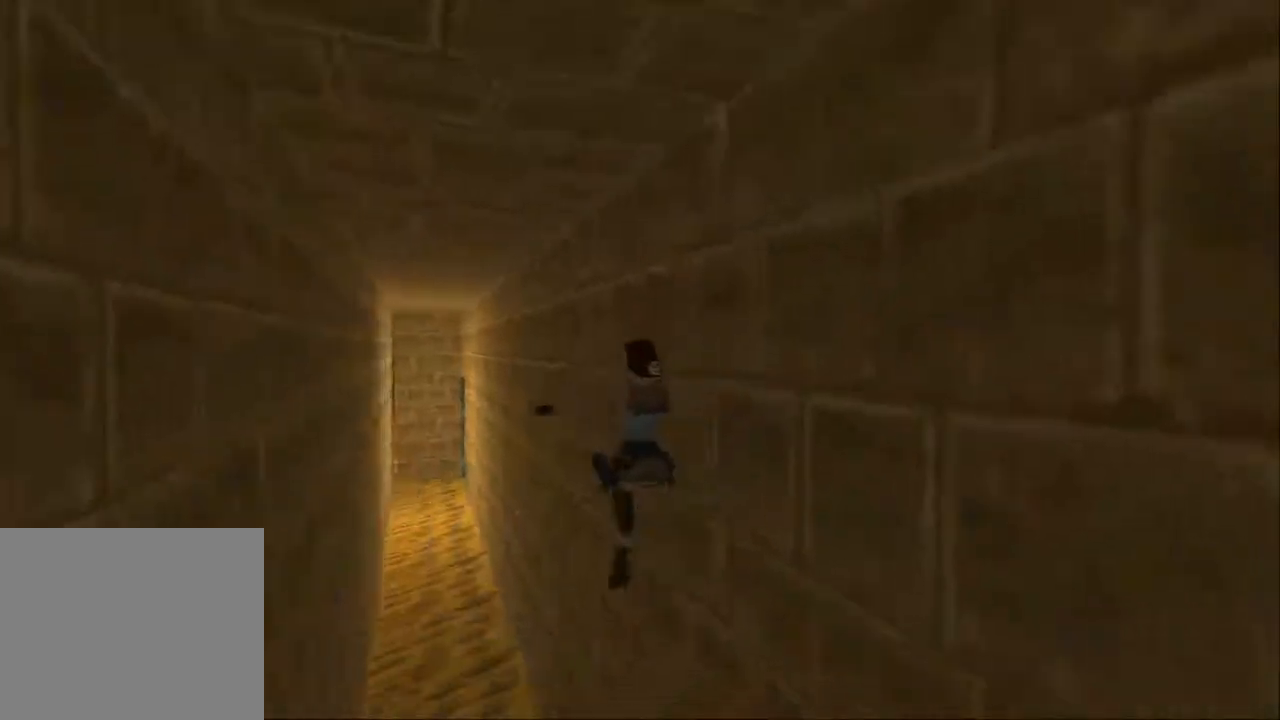
{"buttons": ["SQUARE", "DPAD_UP"], "left_stick": "center", "right_stick": "center", "events": [[133, "SQUARE", "up"], [400, "SQUARE", "down"]]}
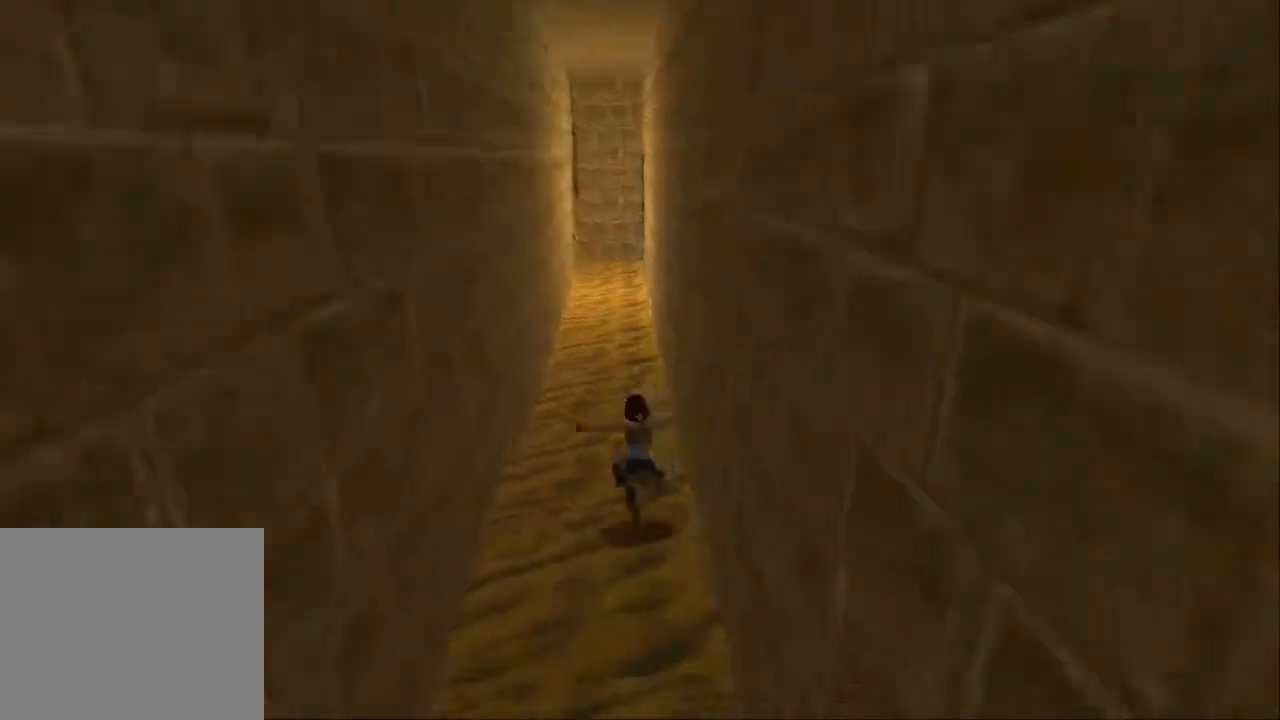
{"buttons": ["SQUARE"], "left_stick": "center", "right_stick": "center", "events": [[167, "DPAD_RIGHT", "down"], [300, "DPAD_RIGHT", "up"], [500, "DPAD_UP", "up"]]}
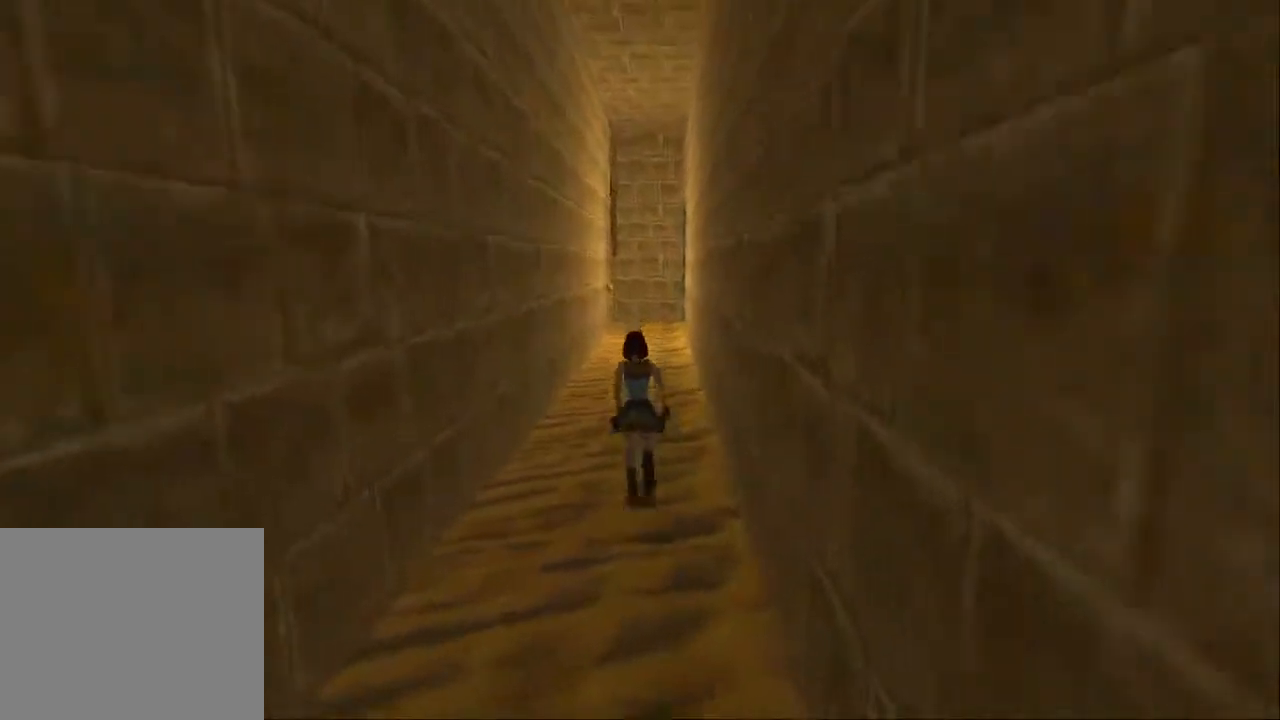
{"buttons": ["SQUARE", "DPAD_UP", "DPAD_RIGHT"], "left_stick": "center", "right_stick": "center", "events": [[233, "DPAD_UP", "down"], [367, "DPAD_RIGHT", "down"]]}
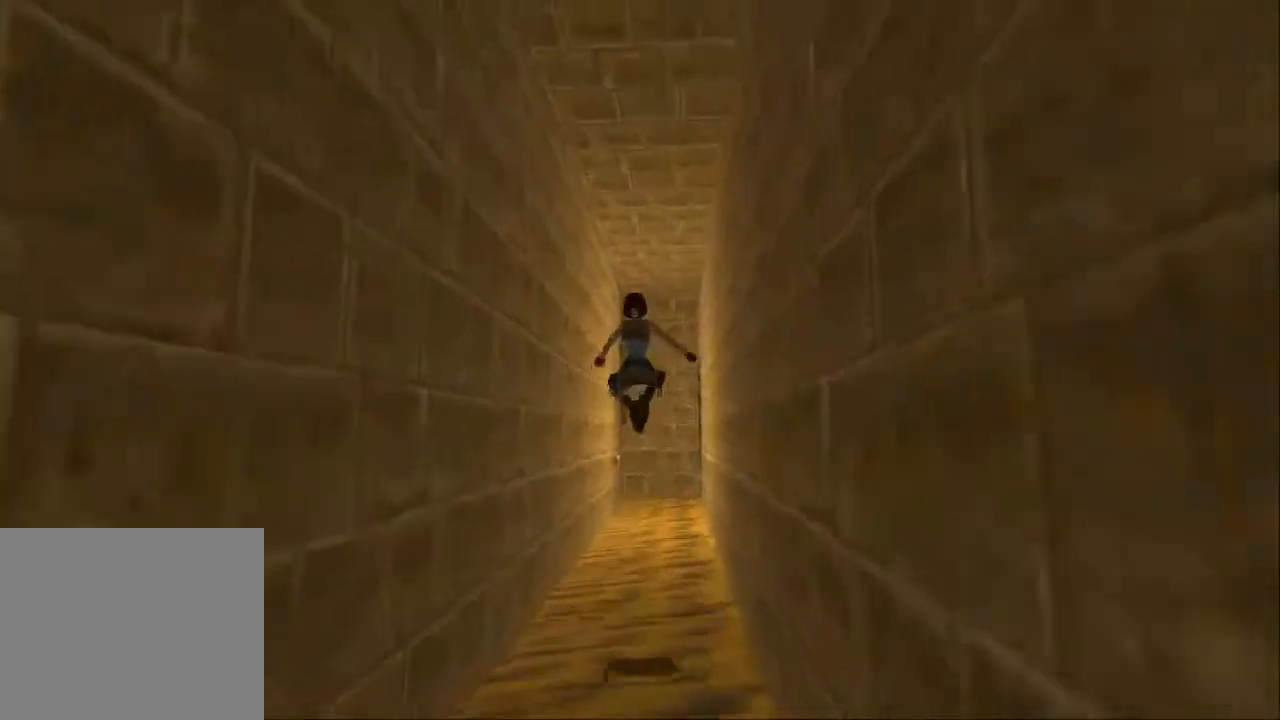
{"buttons": ["SQUARE", "DPAD_UP"], "left_stick": "center", "right_stick": "center", "events": [[67, "DPAD_RIGHT", "up"]]}
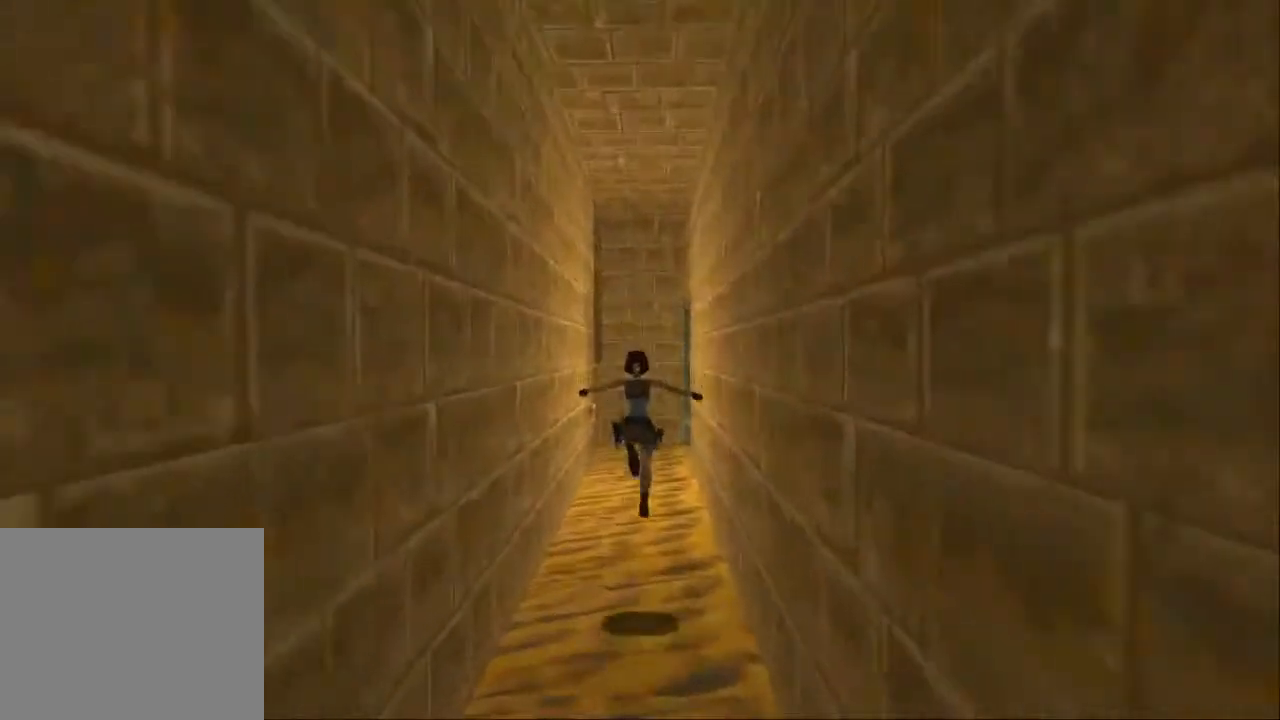
{"buttons": ["SQUARE", "DPAD_UP"], "left_stick": "center", "right_stick": "center", "events": [[67, "SQUARE", "up"], [367, "SQUARE", "down"]]}
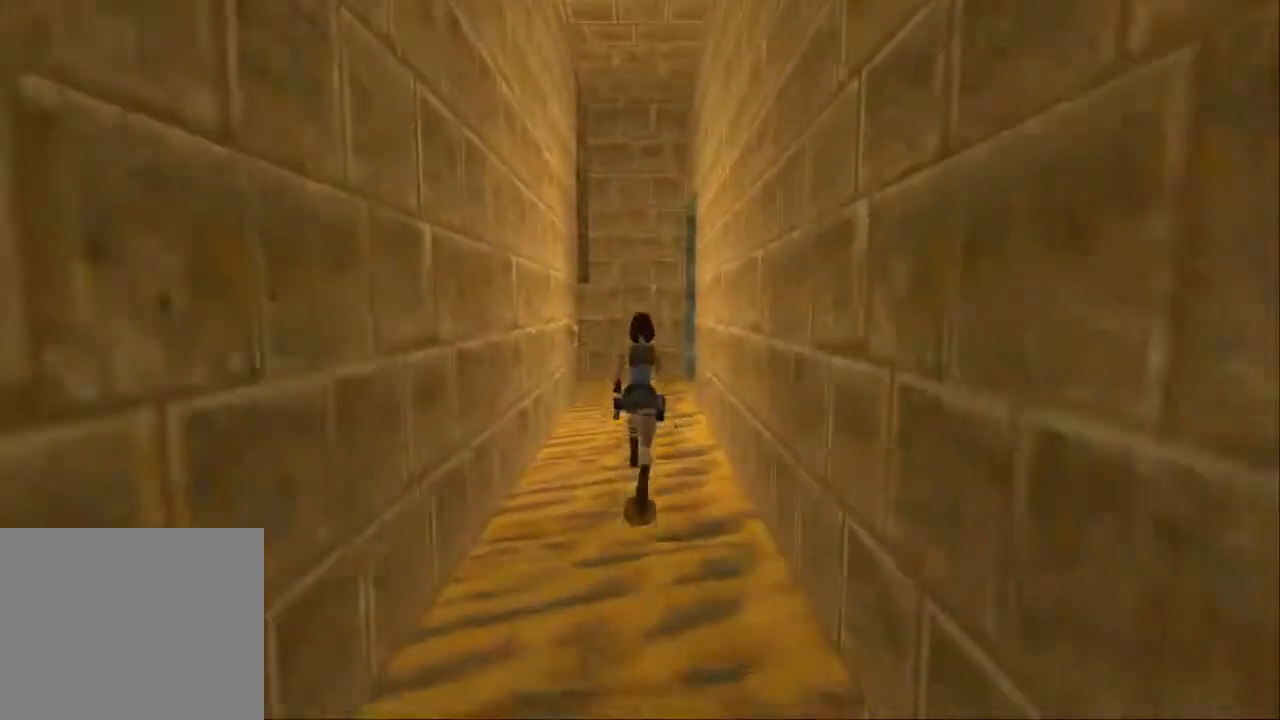
{"buttons": ["SQUARE", "DPAD_UP", "DPAD_RIGHT"], "left_stick": "center", "right_stick": "center", "events": [[400, "DPAD_RIGHT", "down"]]}
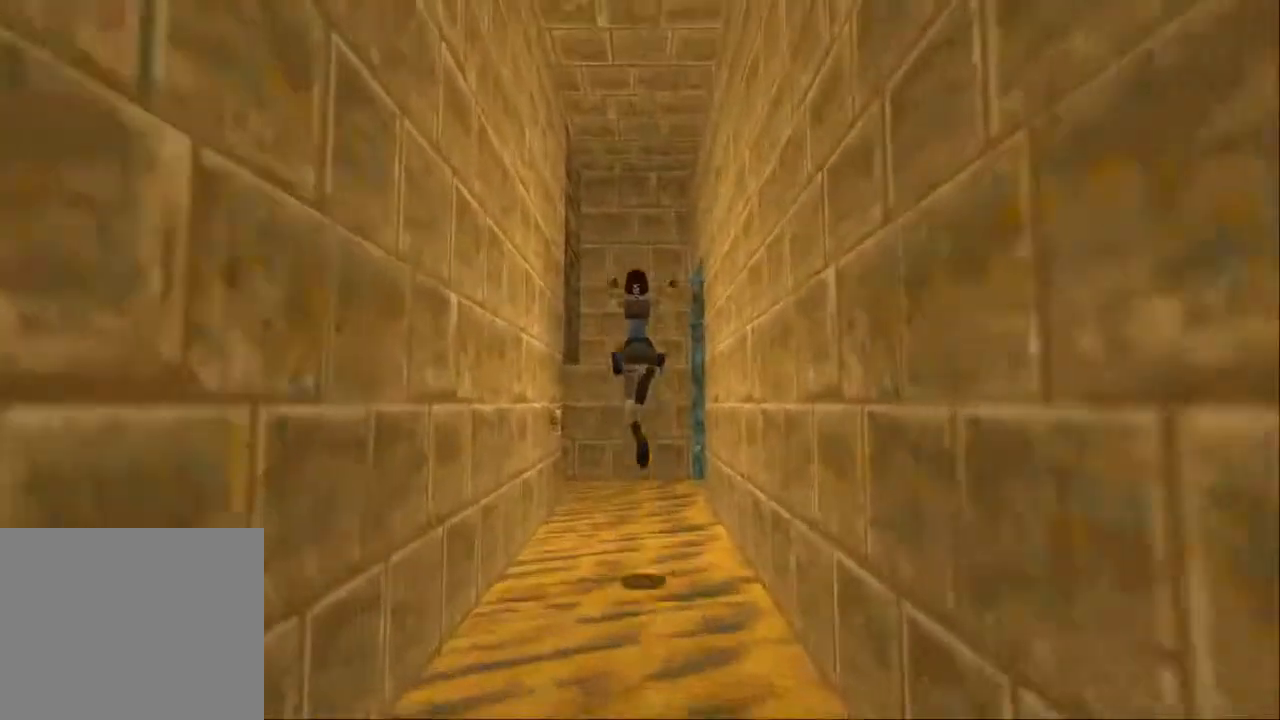
{"buttons": ["DPAD_UP", "DPAD_RIGHT"], "left_stick": "center", "right_stick": "center", "events": [[333, "SQUARE", "up"]]}
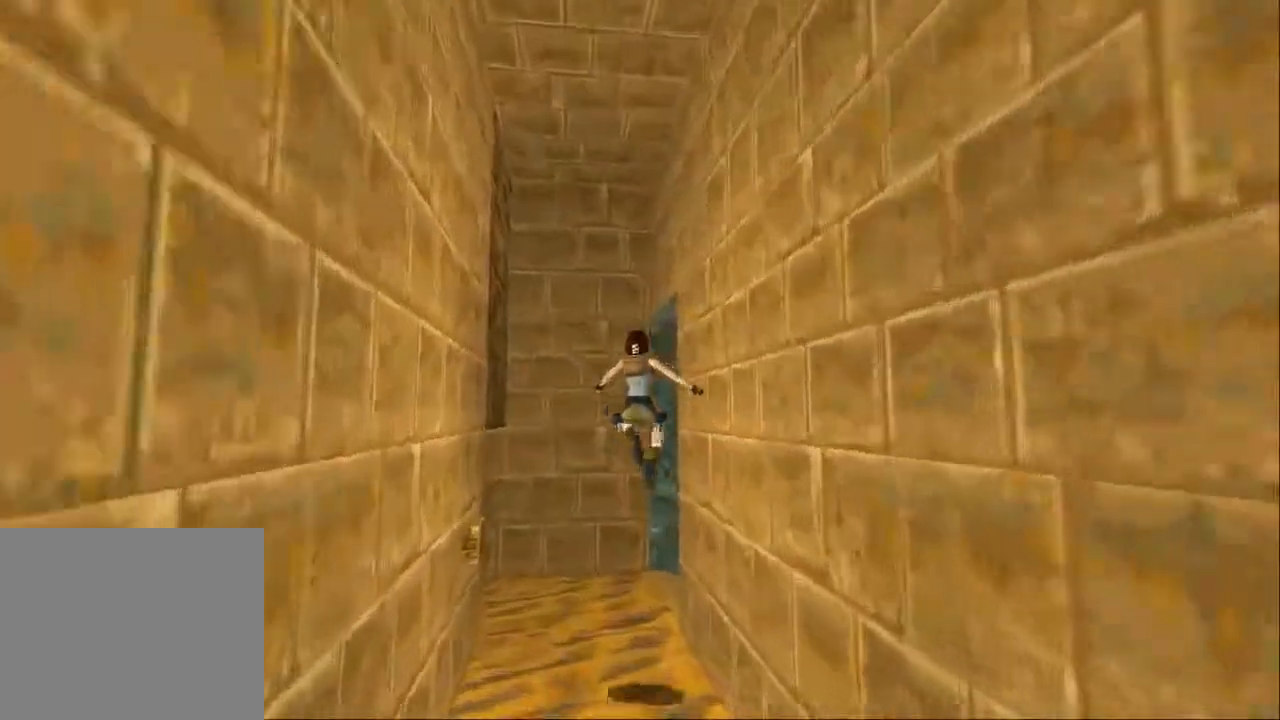
{"buttons": ["DPAD_UP", "DPAD_RIGHT"], "left_stick": "center", "right_stick": "center", "events": []}